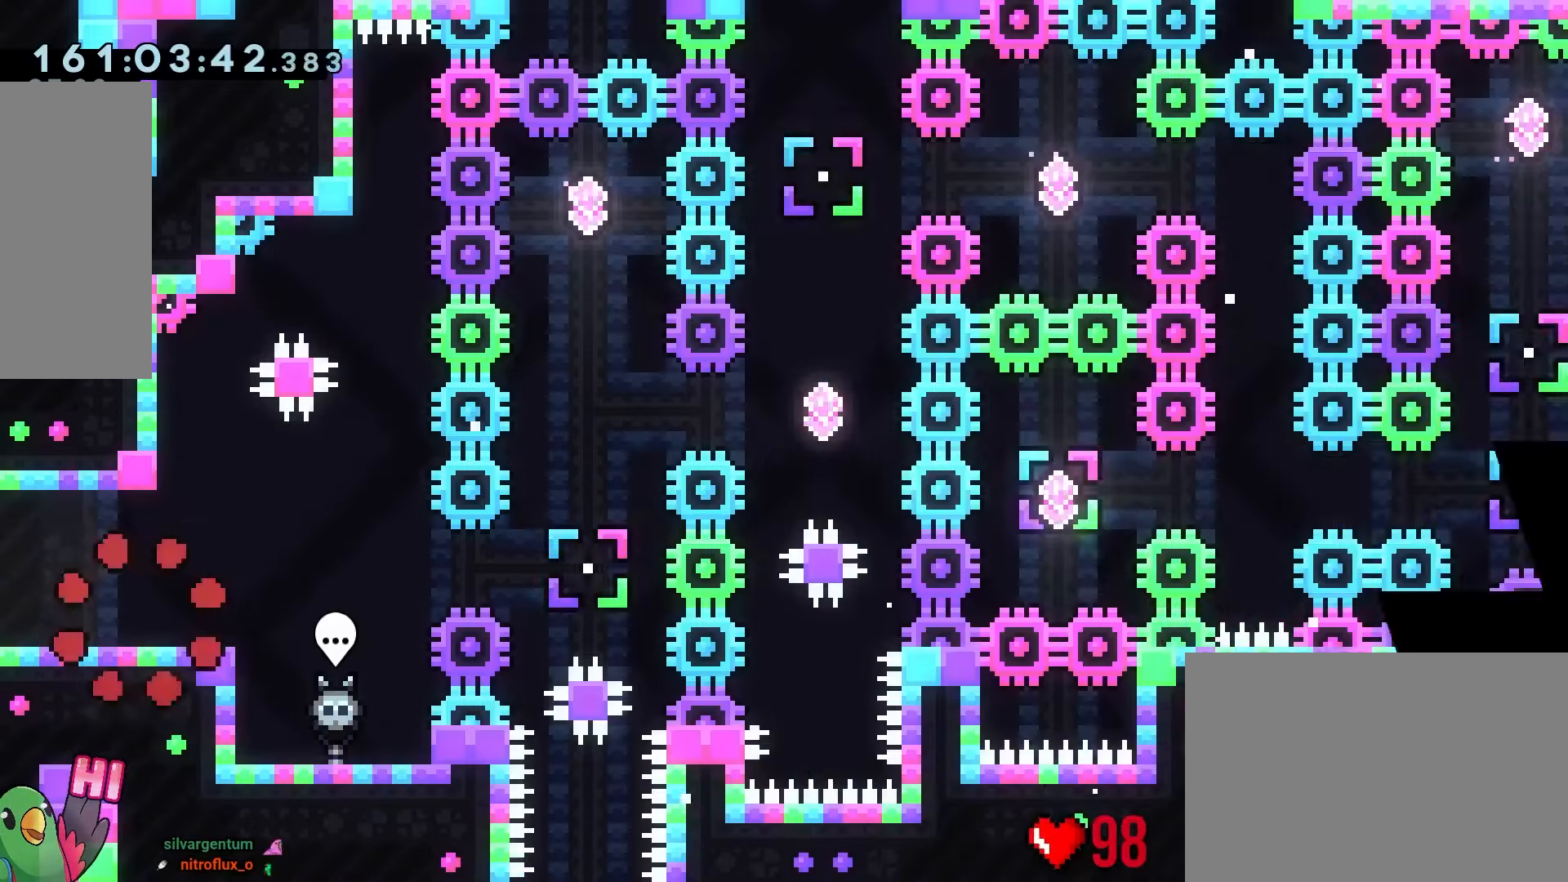
Gameplay with a controller (Nintendo layout); each line is a JSON object with the inputs held at the frame after it. "button_events" lists button changes between this image and that frame as [ms after this image, input, new state], when the widget could be followed in between (sticks are given only as held states). Not read: HOME L1 L2 L3 R1 R3 SELECT START.
{"buttons": [], "left_stick": "right", "right_stick": "center", "button_events": [[400, "Y", "down"], [500, "Y", "up"]]}
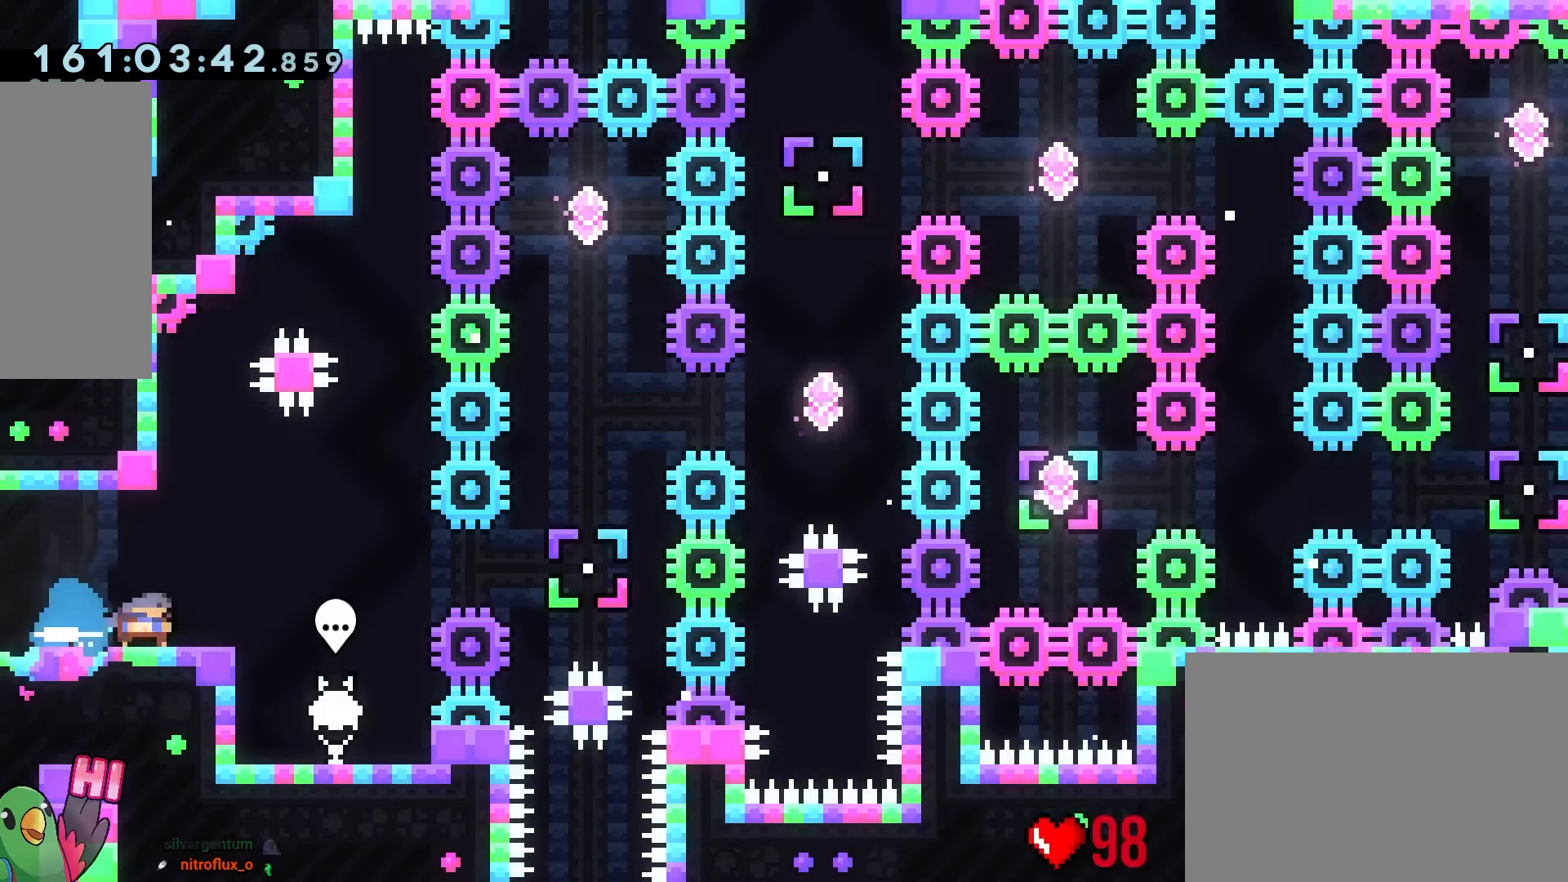
{"buttons": ["B", "Y"], "left_stick": "up", "right_stick": "center", "button_events": [[83, "B", "down"], [350, "Y", "down"]]}
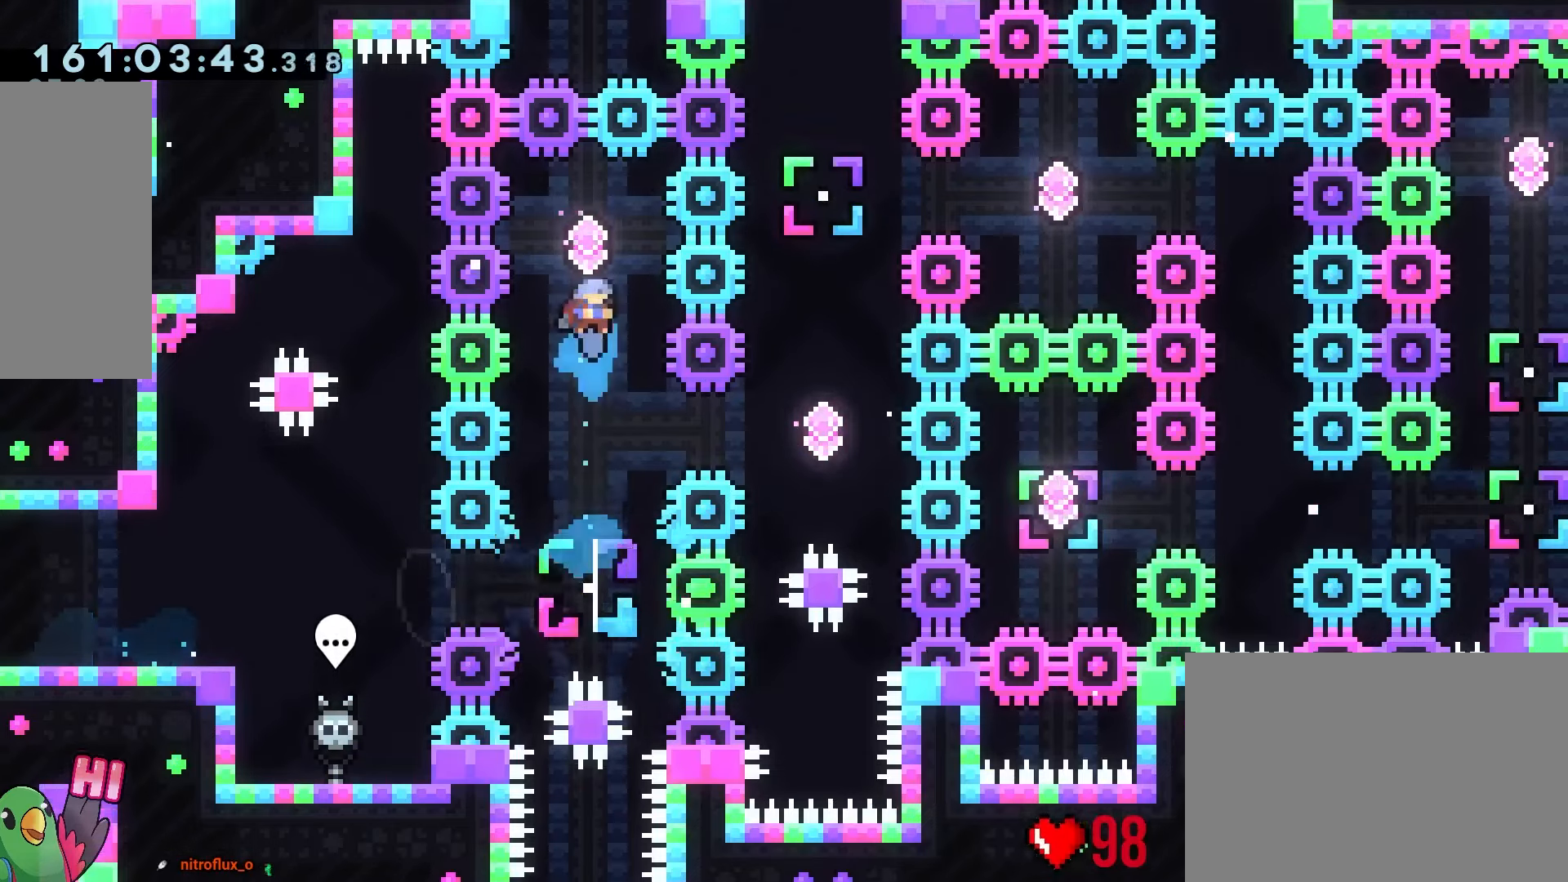
{"buttons": ["Y"], "left_stick": "right", "right_stick": "center"}
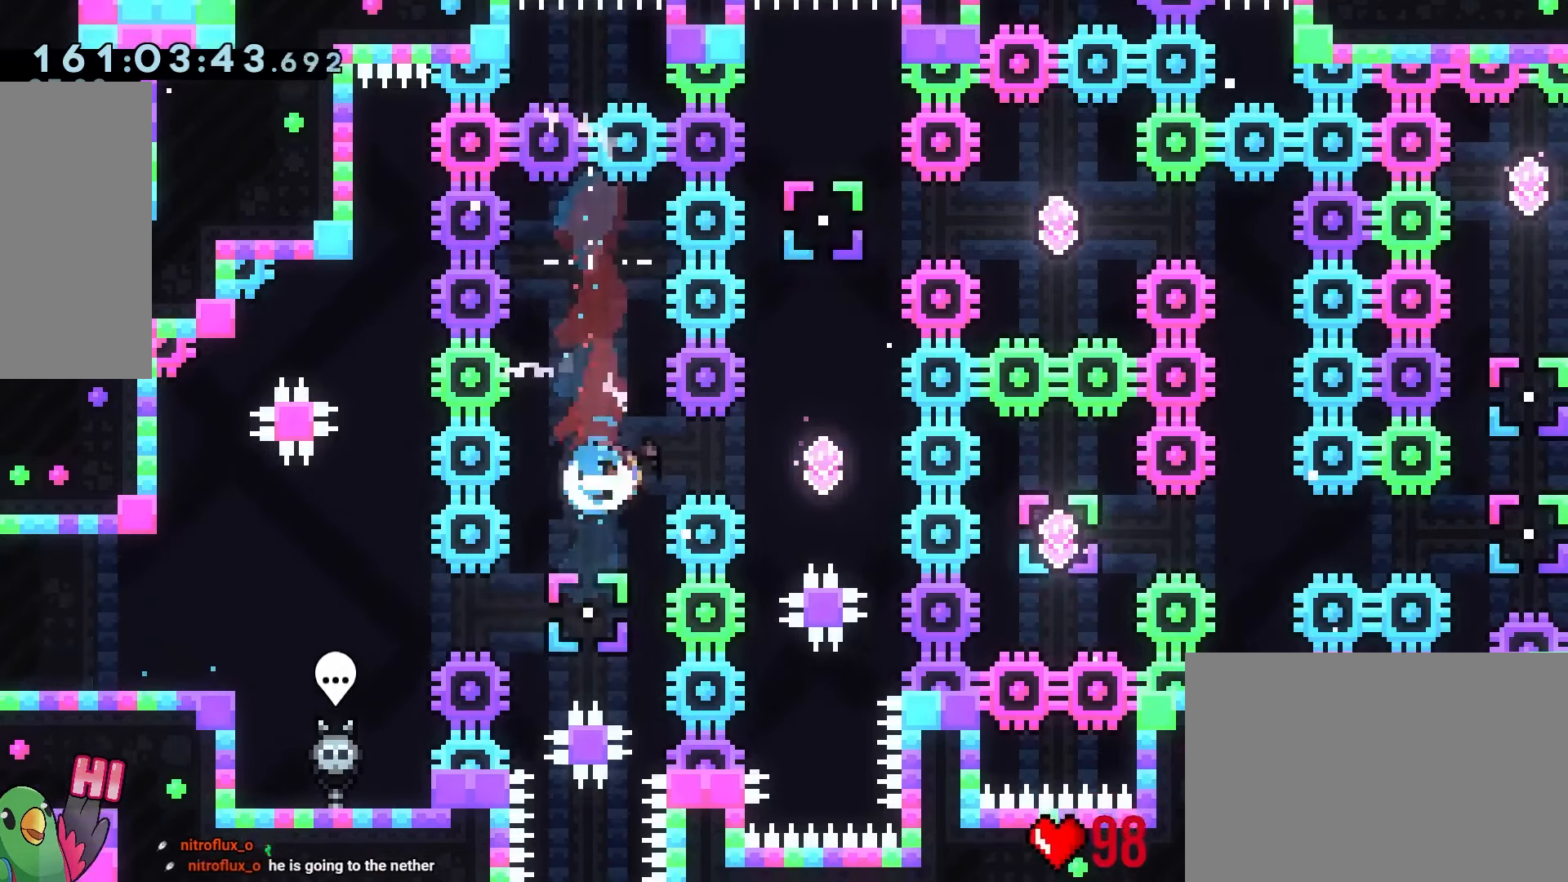
{"buttons": [], "left_stick": "right", "right_stick": "center"}